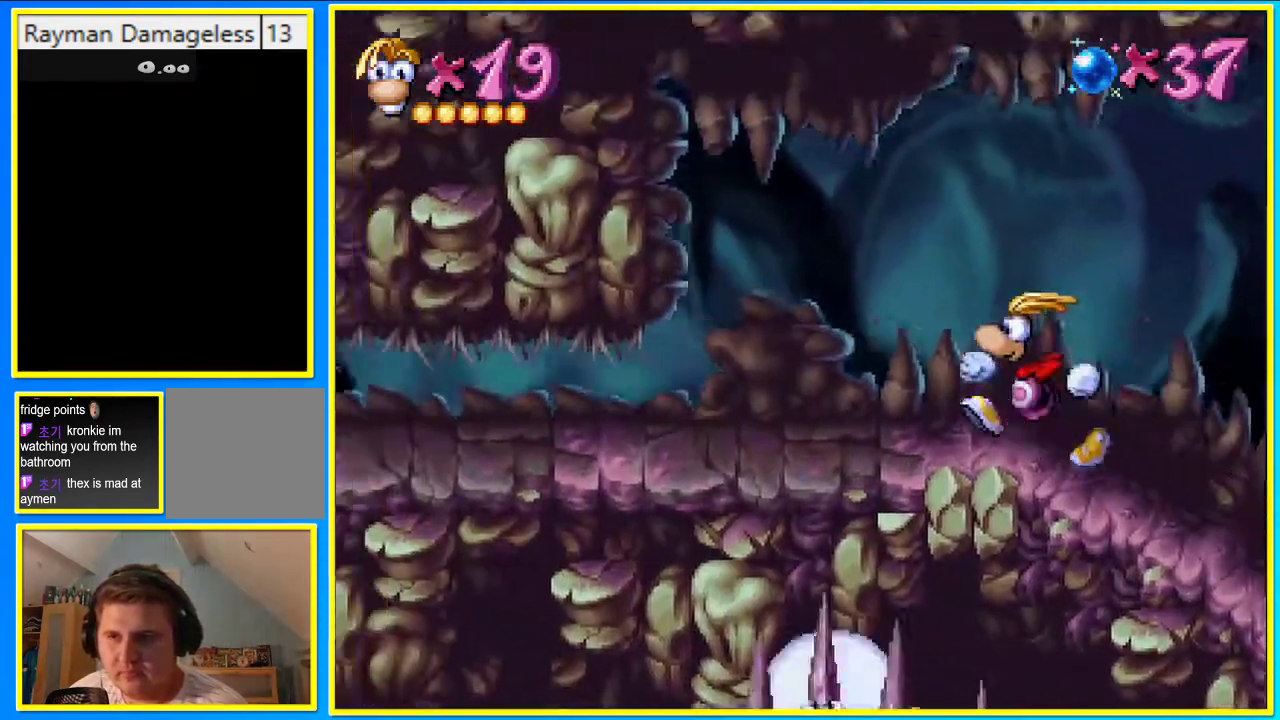
Gameplay with a controller (PlayStation layout); each line is a JSON object with the inputs held at the frame after it. "events" lists button and stick changes between this image and that frame as [ms after this image, input, new state], when the widget could be followed in between. Not read: L3 R3.
{"buttons": ["CIRCLE", "DPAD_LEFT"], "left_stick": "center", "right_stick": "center", "events": [[34, "DPAD_UP", "up"]]}
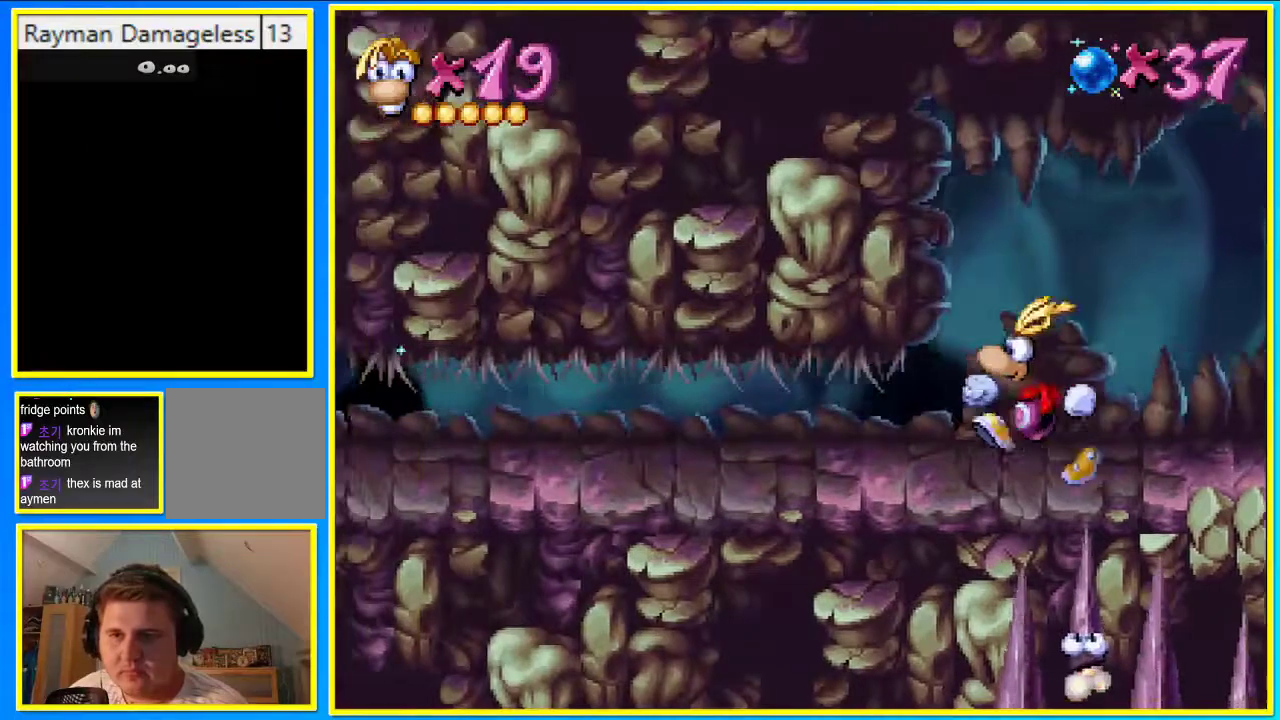
{"buttons": ["CIRCLE", "L1", "DPAD_LEFT"], "left_stick": "center", "right_stick": "center", "events": [[134, "L1", "down"]]}
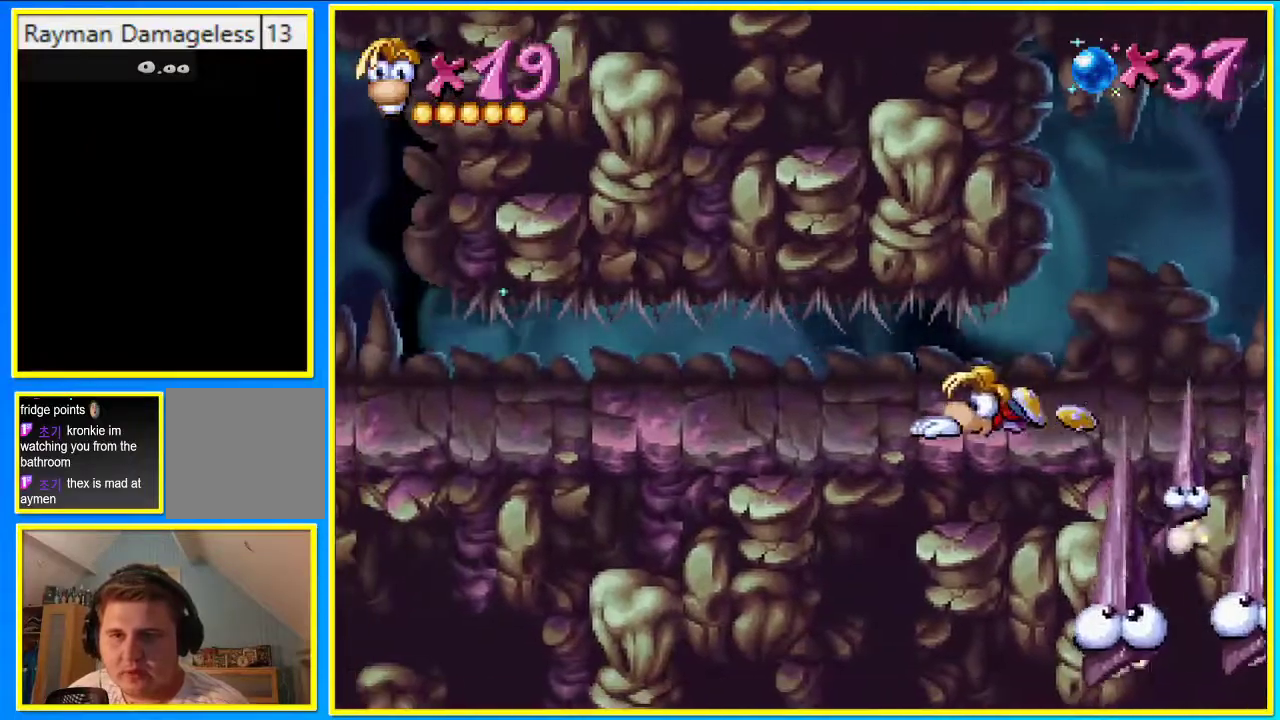
{"buttons": ["CIRCLE", "L1", "DPAD_LEFT"], "left_stick": "center", "right_stick": "center", "events": []}
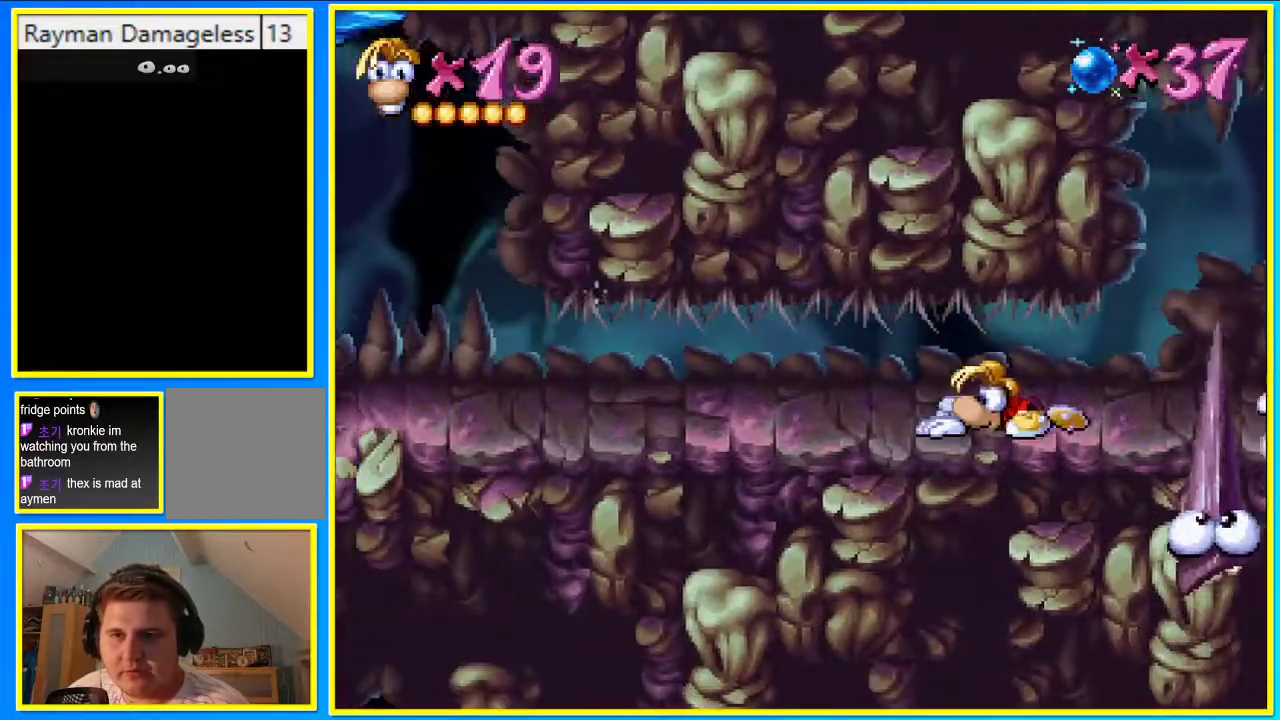
{"buttons": ["CIRCLE", "L1", "DPAD_LEFT"], "left_stick": "center", "right_stick": "center", "events": []}
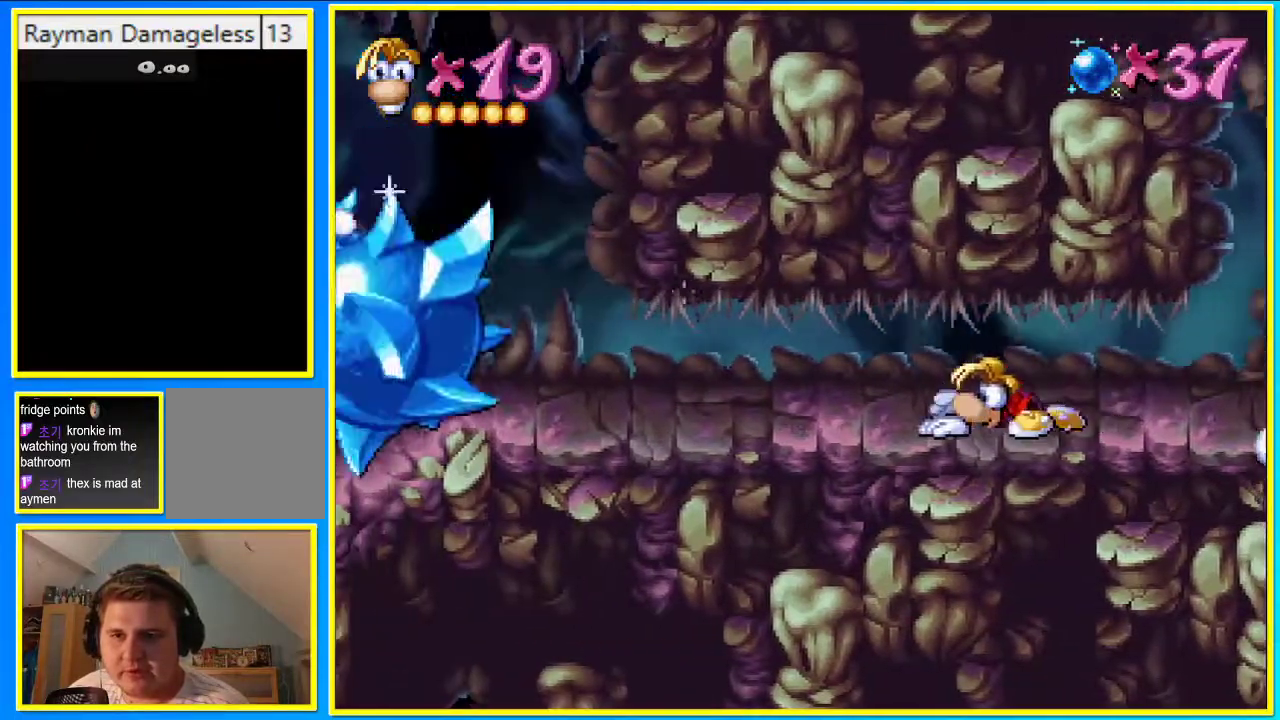
{"buttons": ["CIRCLE", "L1", "R1", "DPAD_LEFT"], "left_stick": "center", "right_stick": "center", "events": [[470, "R1", "down"]]}